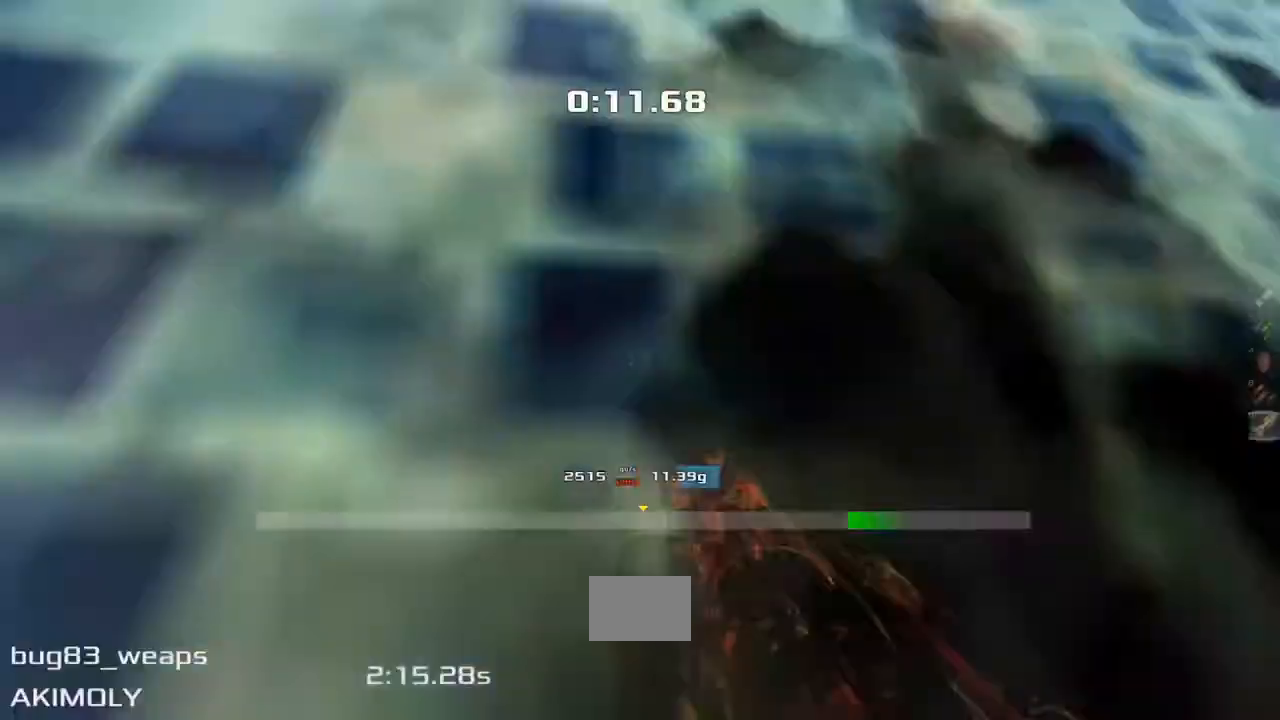
Gameplay with keyboard; each line is a JSON object with the keys held at the frame after it. "events" lists presses ("down") and releases ("up") of "down", "downshift", "left", "right", "up" and "upshift" between this image and that frame as [ms after this image, input, new state], when the widget could be followed in between. No other keys are recorded. Mouse input is not recorded. Key names are as the overlay labels them; some are game actions (e.g. jump) rather than physical keys.
{"keys": ["up", "upshift"], "events": [[67, "left", "up"]]}
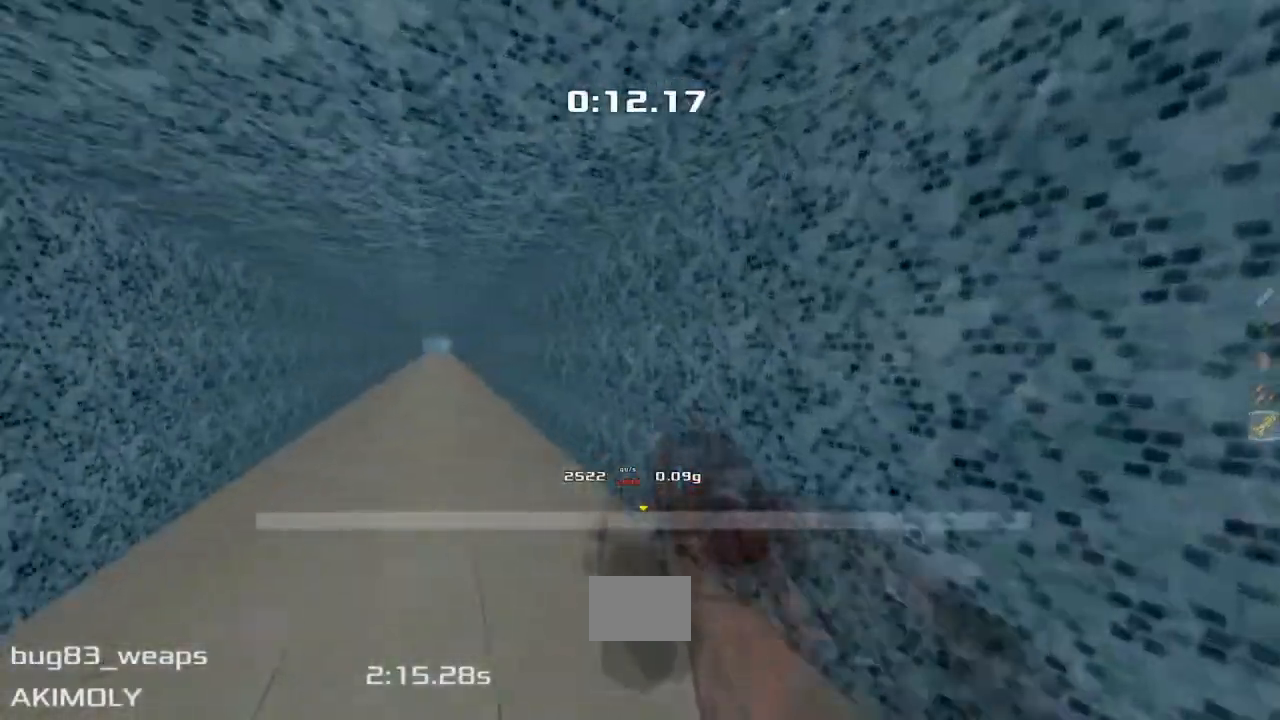
{"keys": ["up", "upshift"], "events": []}
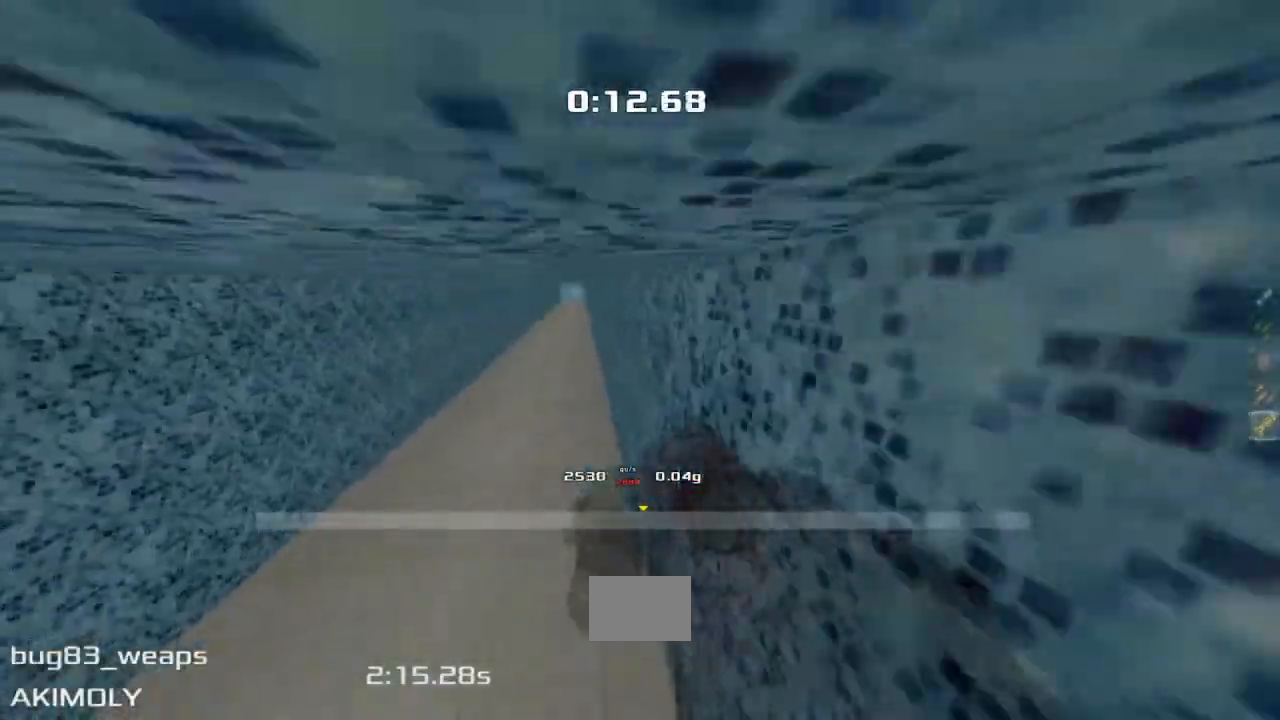
{"keys": ["up", "upshift"], "events": [[233, "left", "down"], [350, "left", "up"]]}
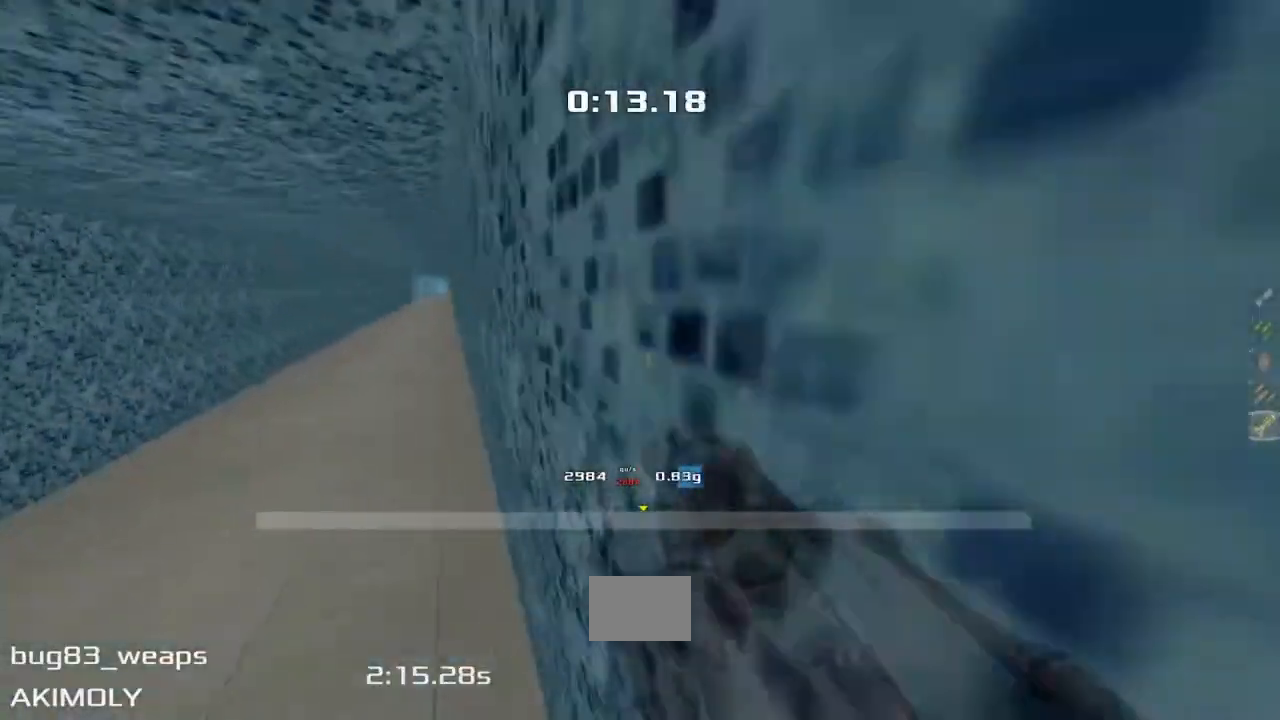
{"keys": ["left", "up", "upshift"], "events": [[500, "left", "down"]]}
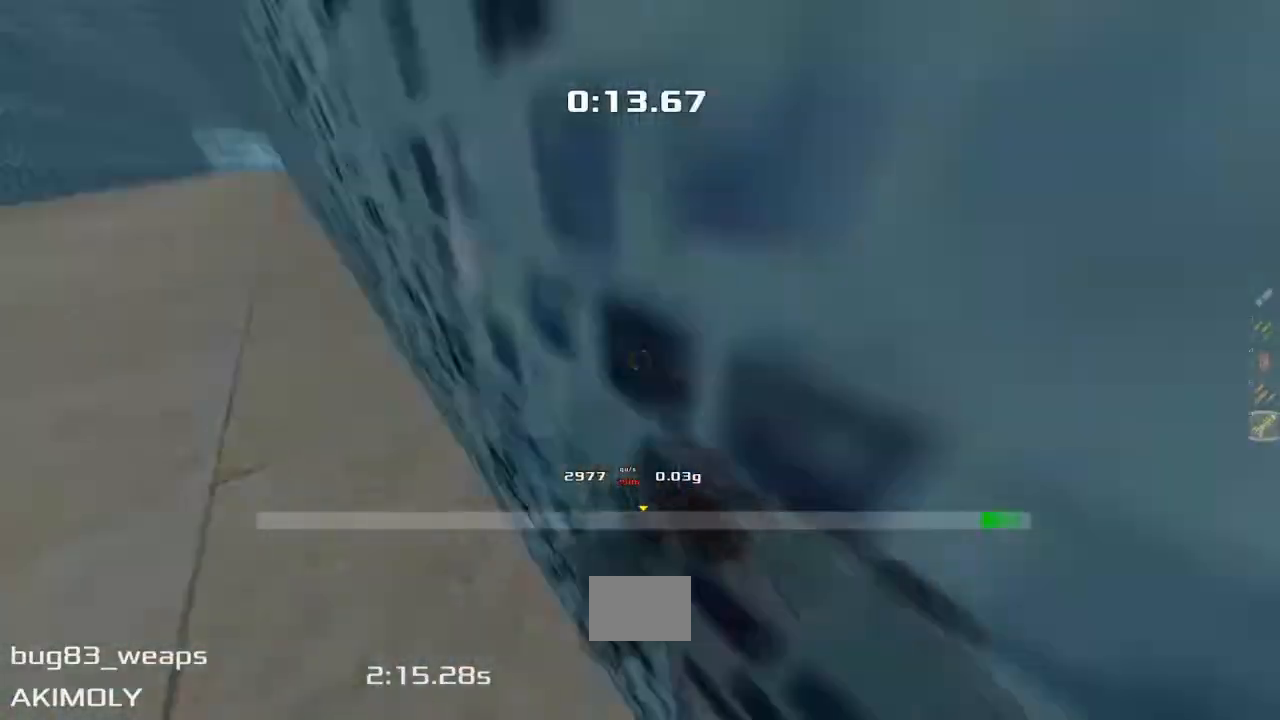
{"keys": ["left", "up", "upshift"], "events": [[150, "left", "up"], [500, "left", "down"]]}
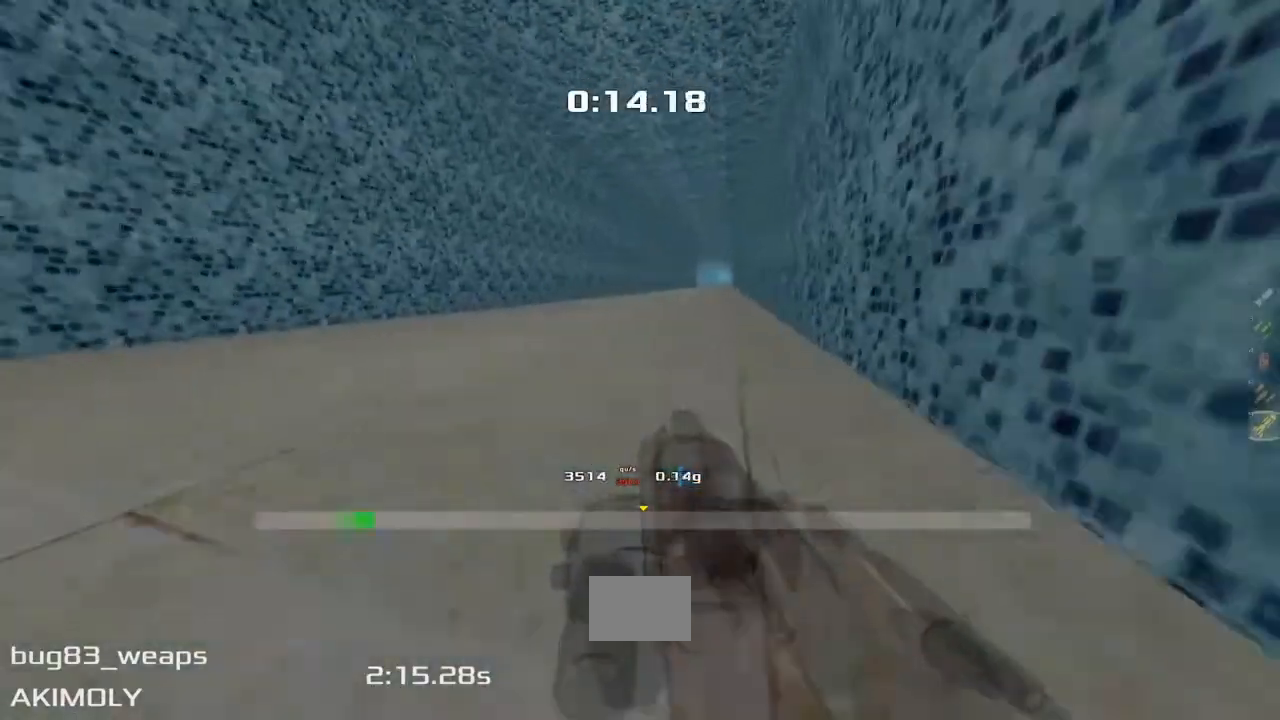
{"keys": ["left", "upshift"], "events": [[33, "up", "up"]]}
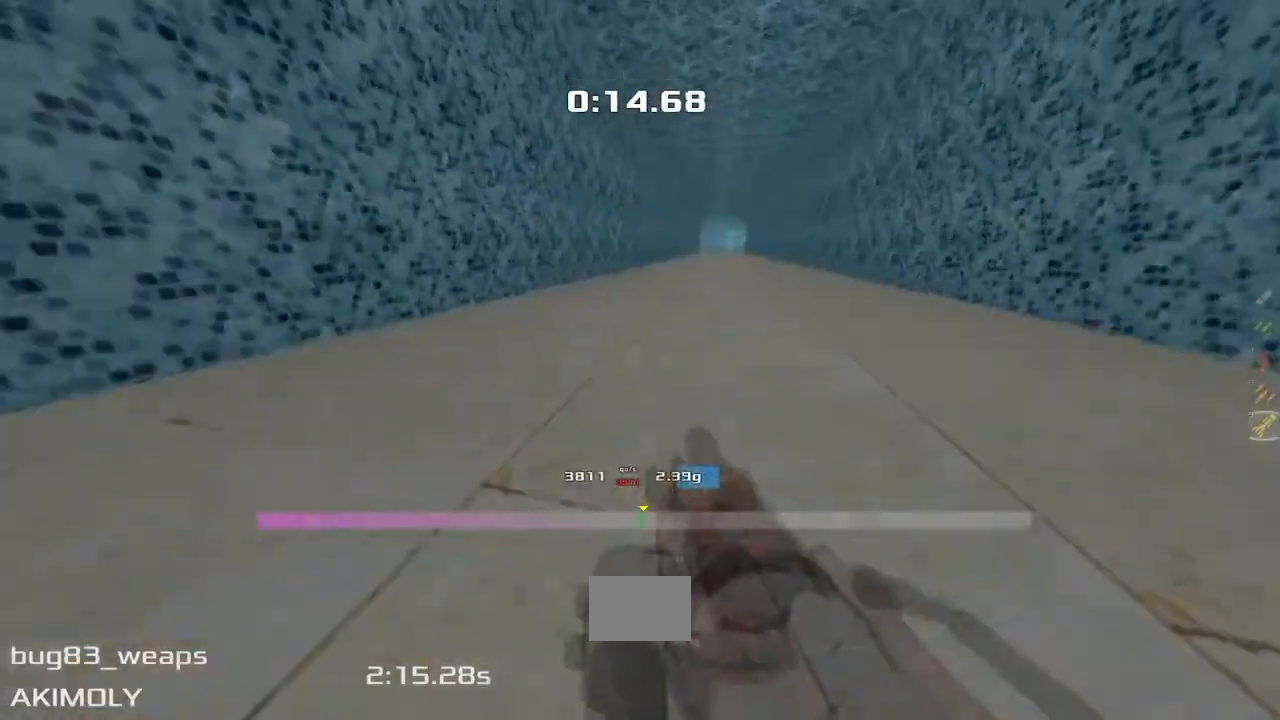
{"keys": ["down", "upshift"], "events": [[283, "down", "down"], [467, "left", "up"]]}
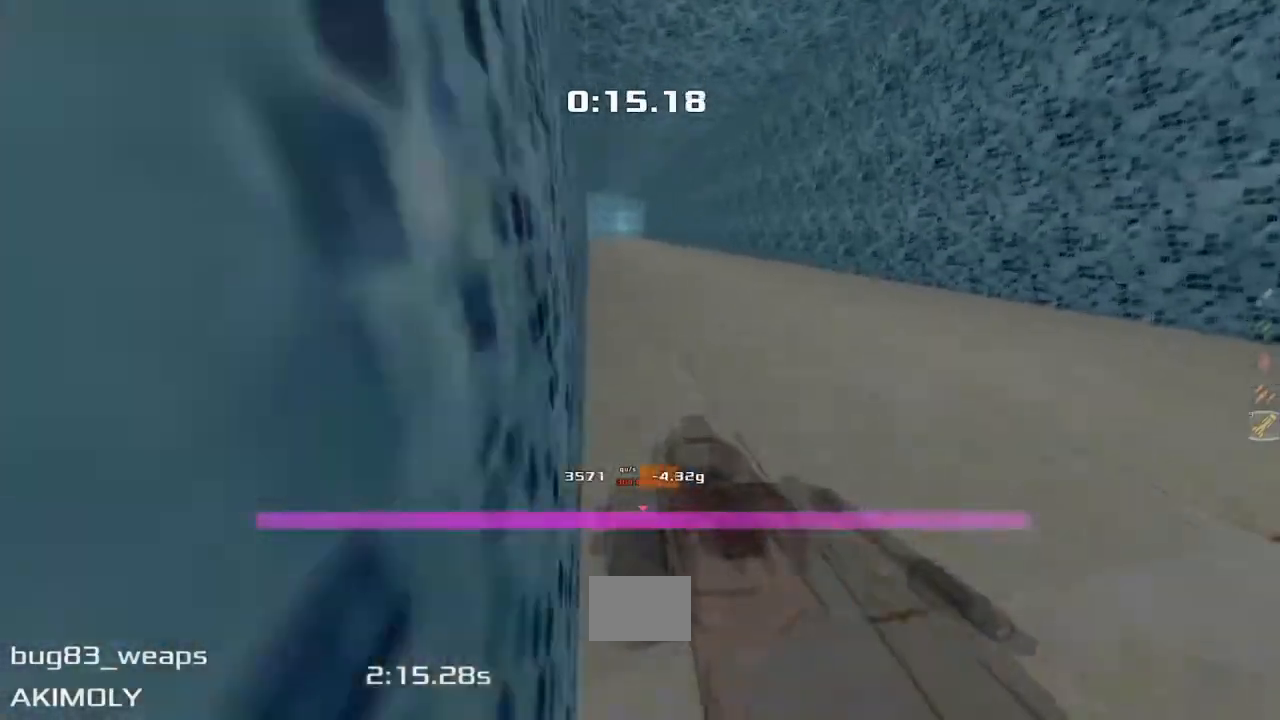
{"keys": ["left", "upshift"], "events": [[17, "down", "up"], [67, "right", "down"], [300, "right", "up"], [350, "left", "down"]]}
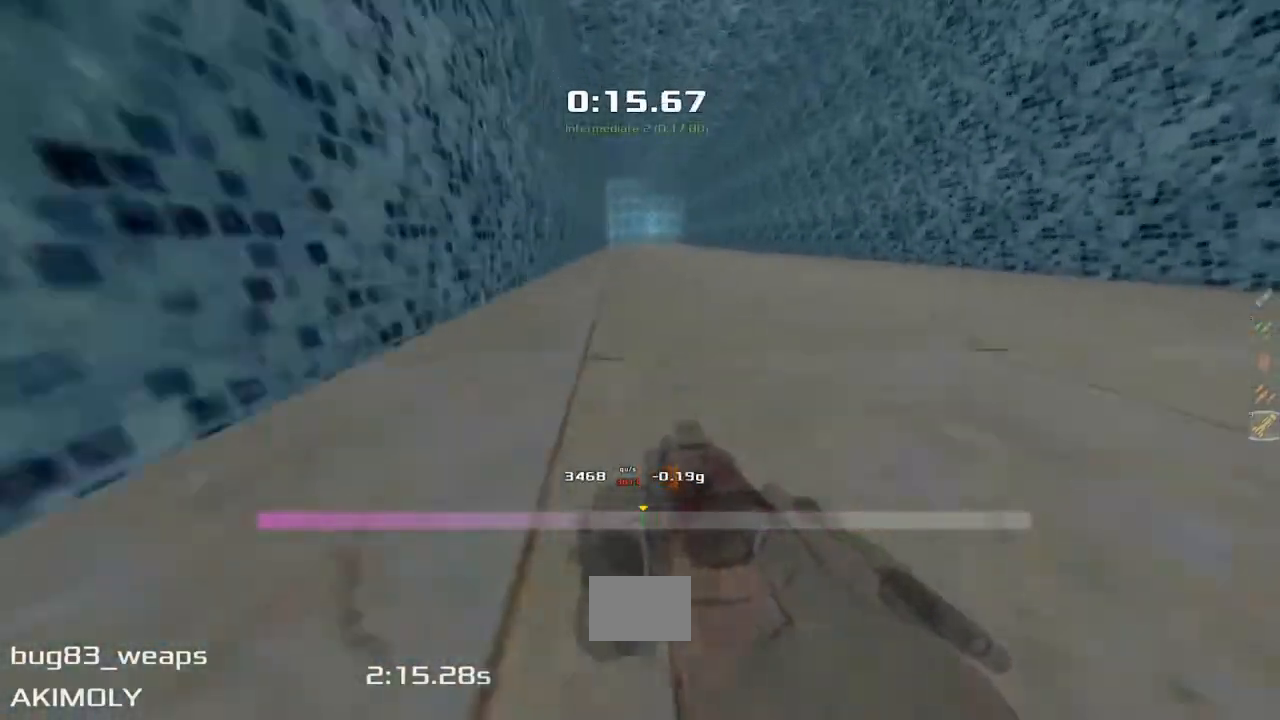
{"keys": ["left"], "events": [[183, "upshift", "up"]]}
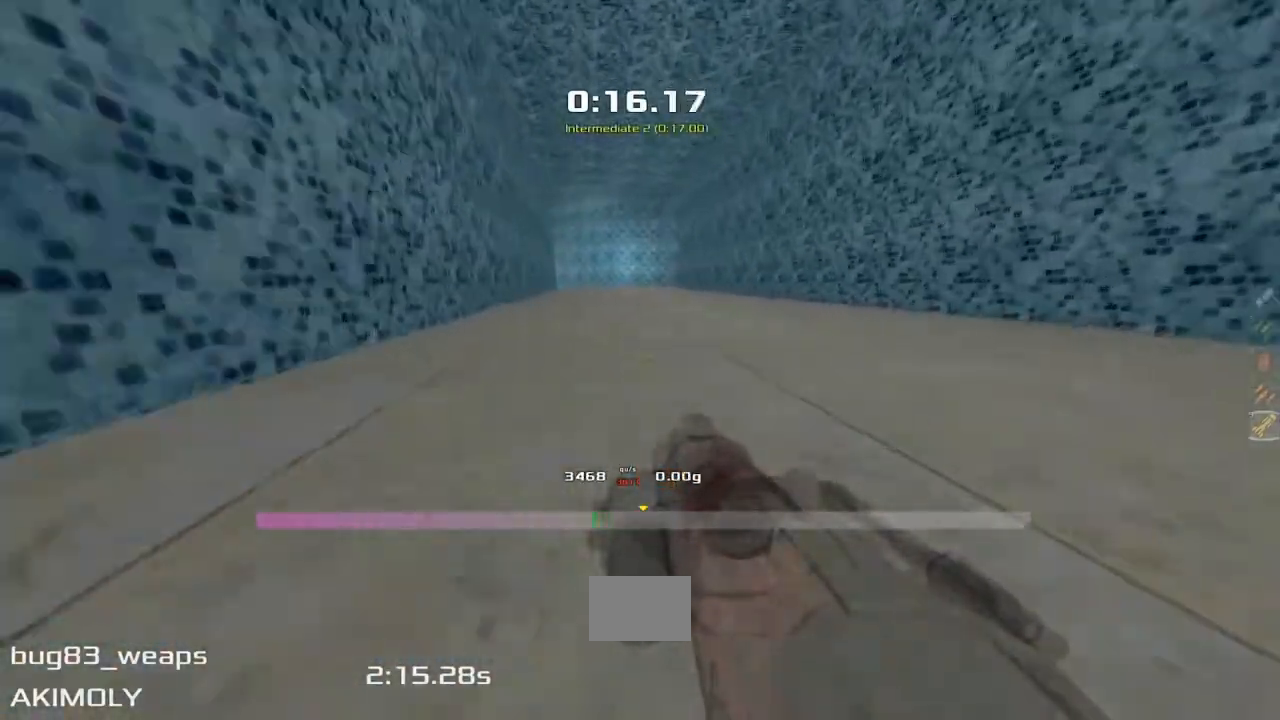
{"keys": ["right", "upshift"], "events": [[233, "upshift", "down"], [300, "left", "up"], [450, "right", "down"]]}
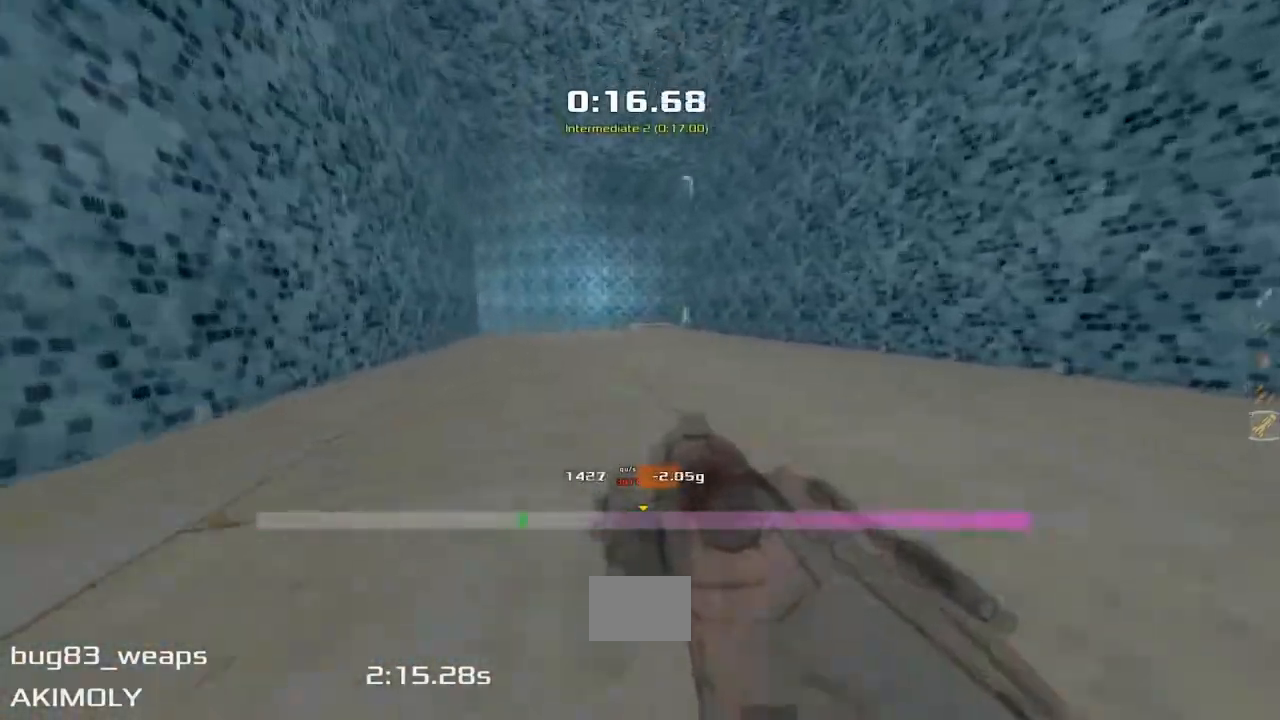
{"keys": ["right", "upshift"]}
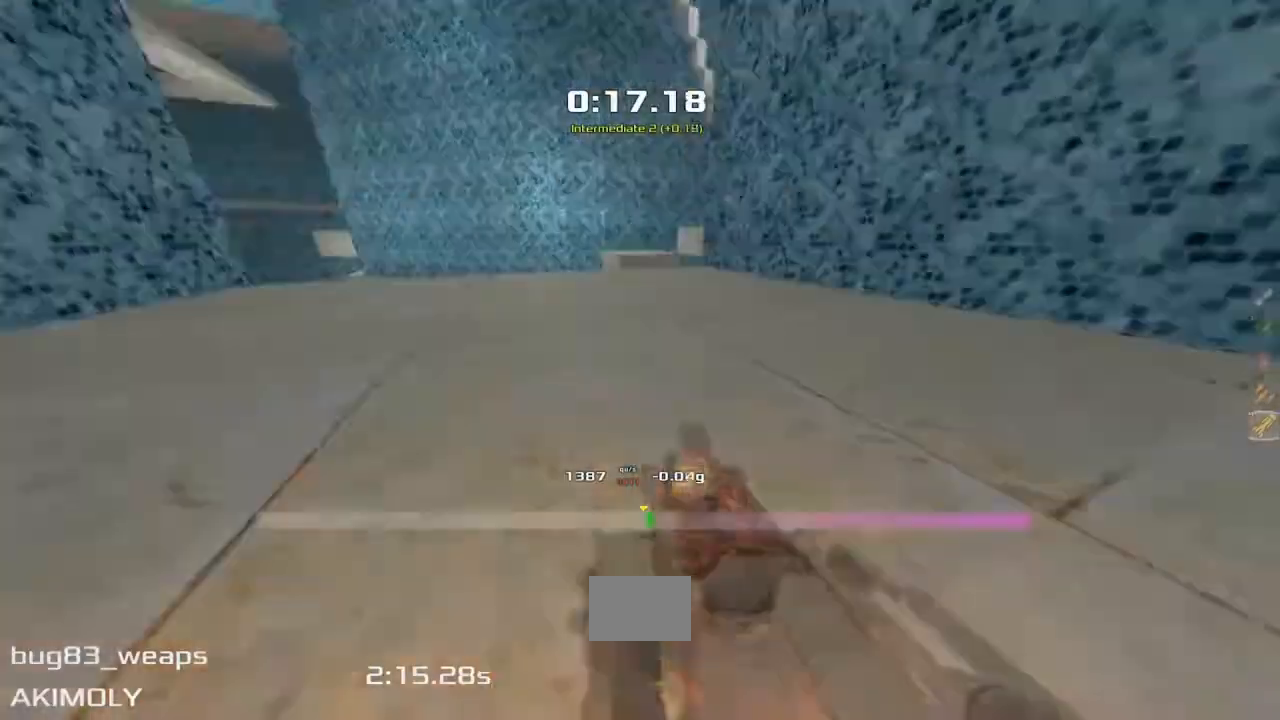
{"keys": ["right", "upshift"], "events": []}
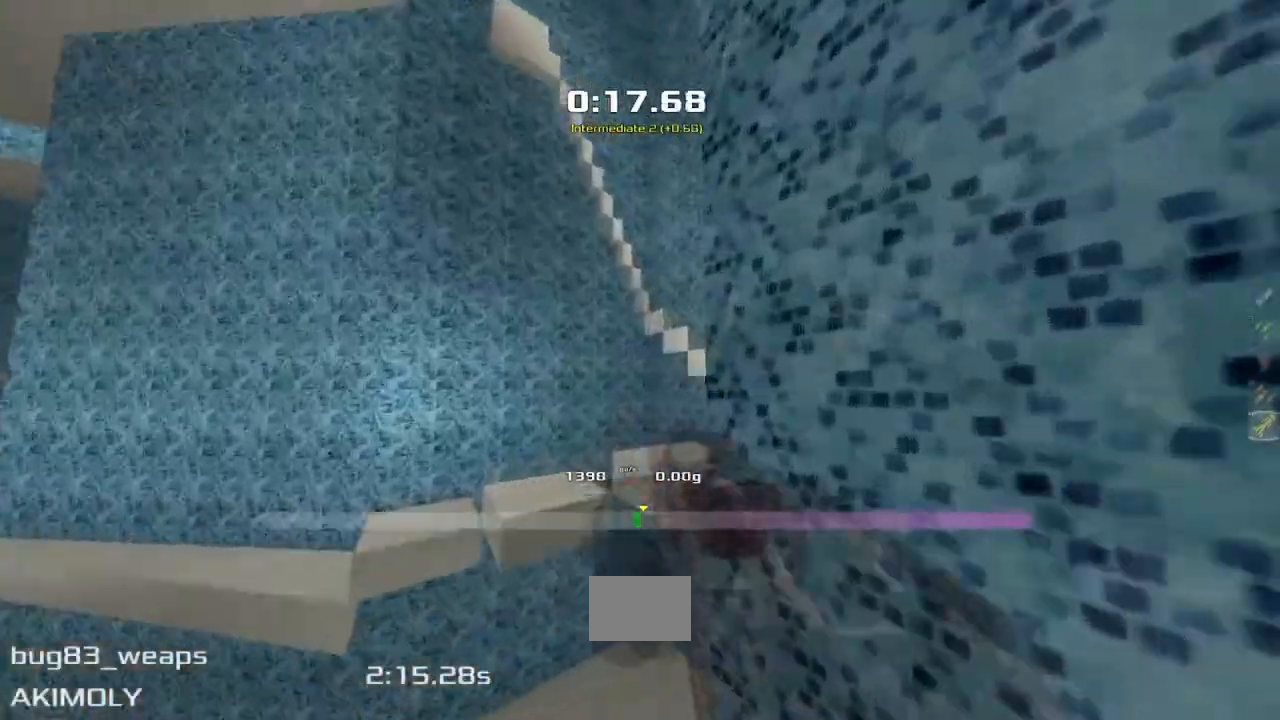
{"keys": ["right", "upshift"]}
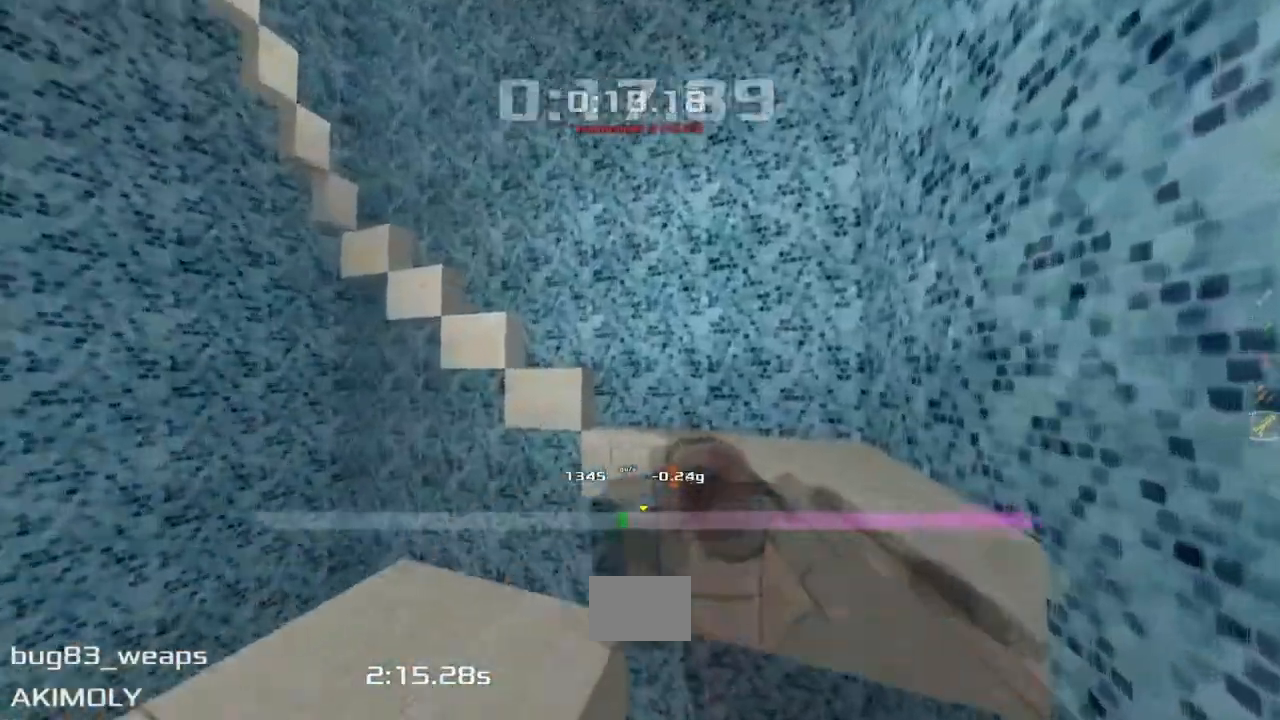
{"keys": [], "events": [[217, "right", "up"], [233, "upshift", "up"]]}
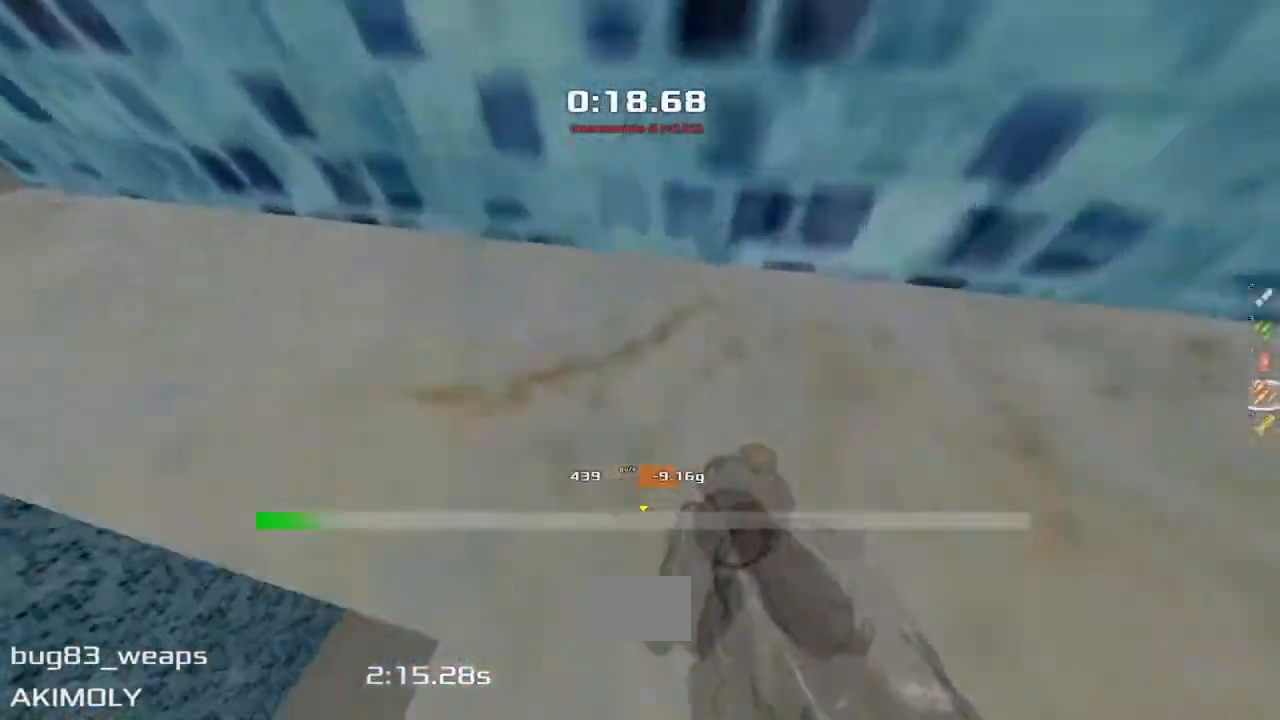
{"keys": ["up", "upshift"], "events": [[17, "up", "down"], [183, "up", "up"], [333, "up", "down"], [333, "upshift", "down"]]}
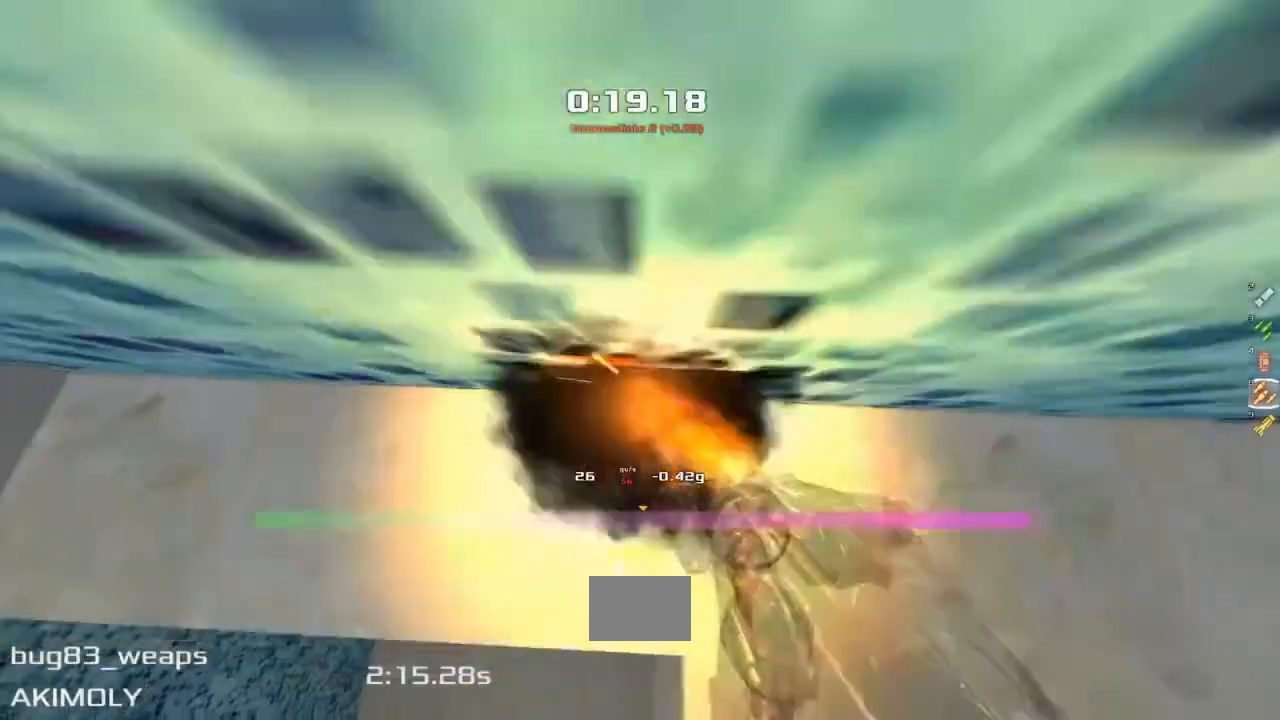
{"keys": ["up", "upshift"], "events": []}
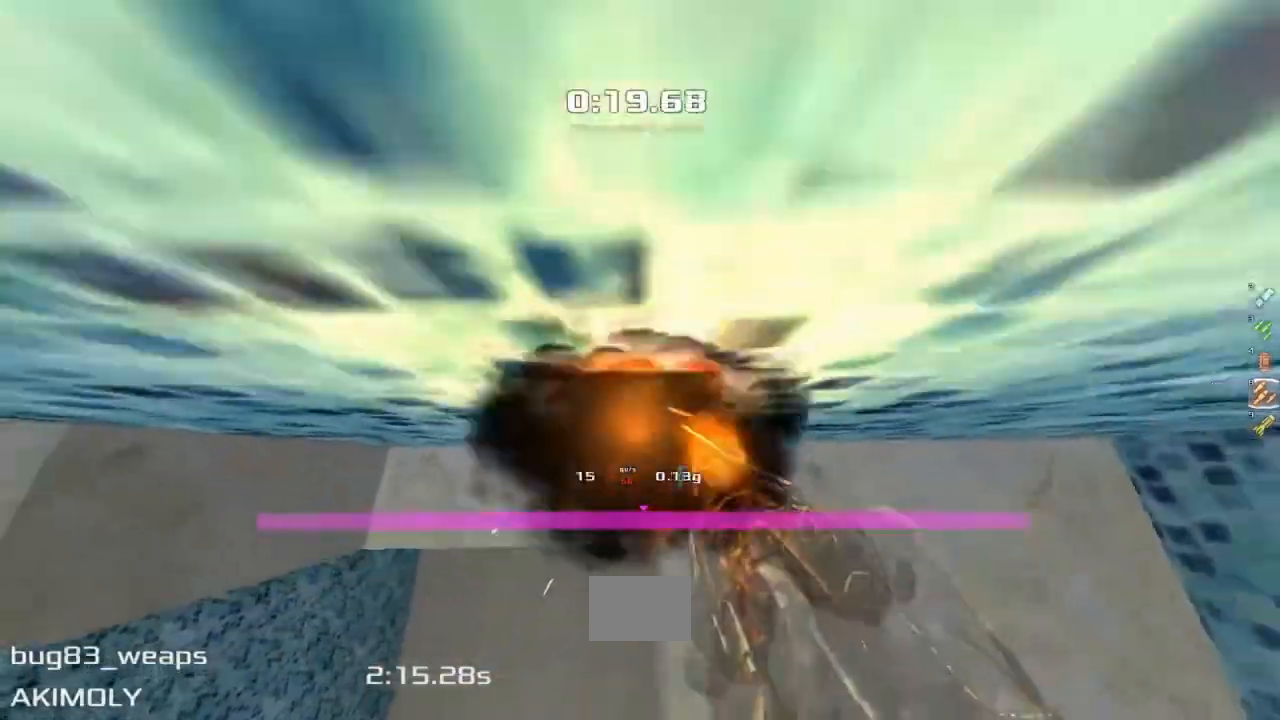
{"keys": ["up", "upshift"], "events": [[300, "left", "down"], [467, "left", "up"]]}
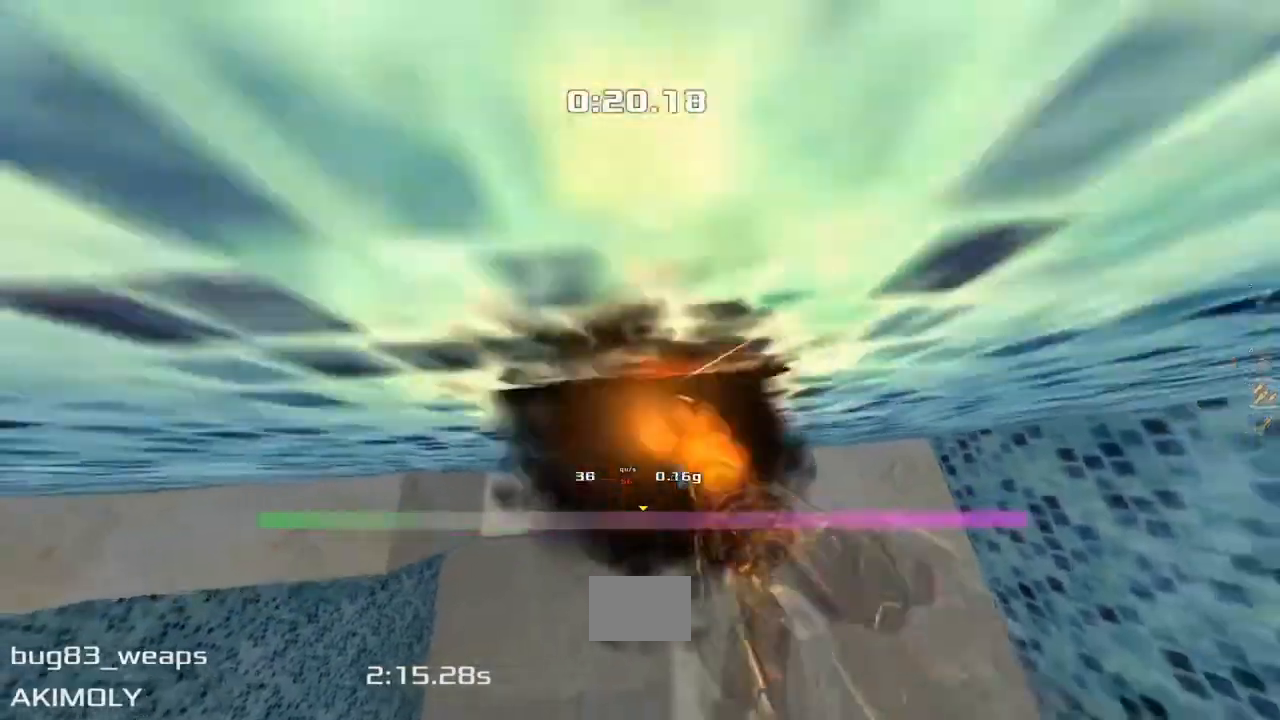
{"keys": ["up", "upshift"], "events": [[100, "left", "down"], [200, "left", "up"]]}
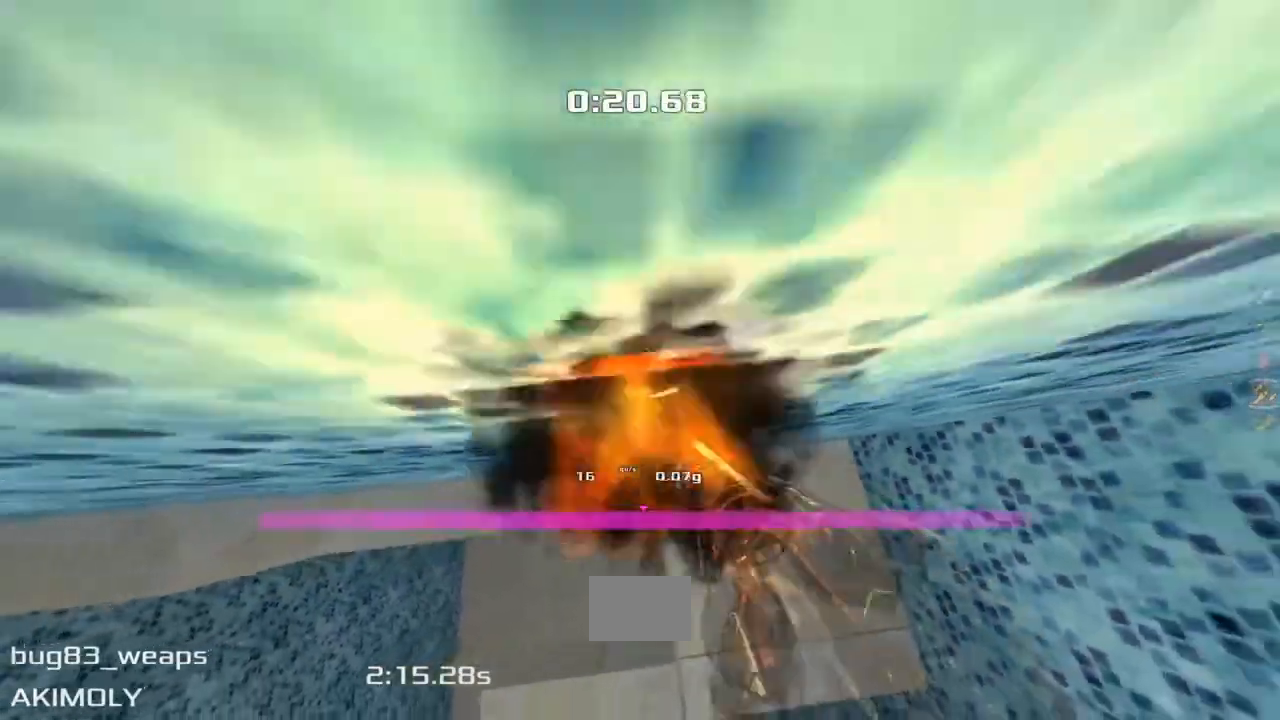
{"keys": ["up", "upshift"], "events": []}
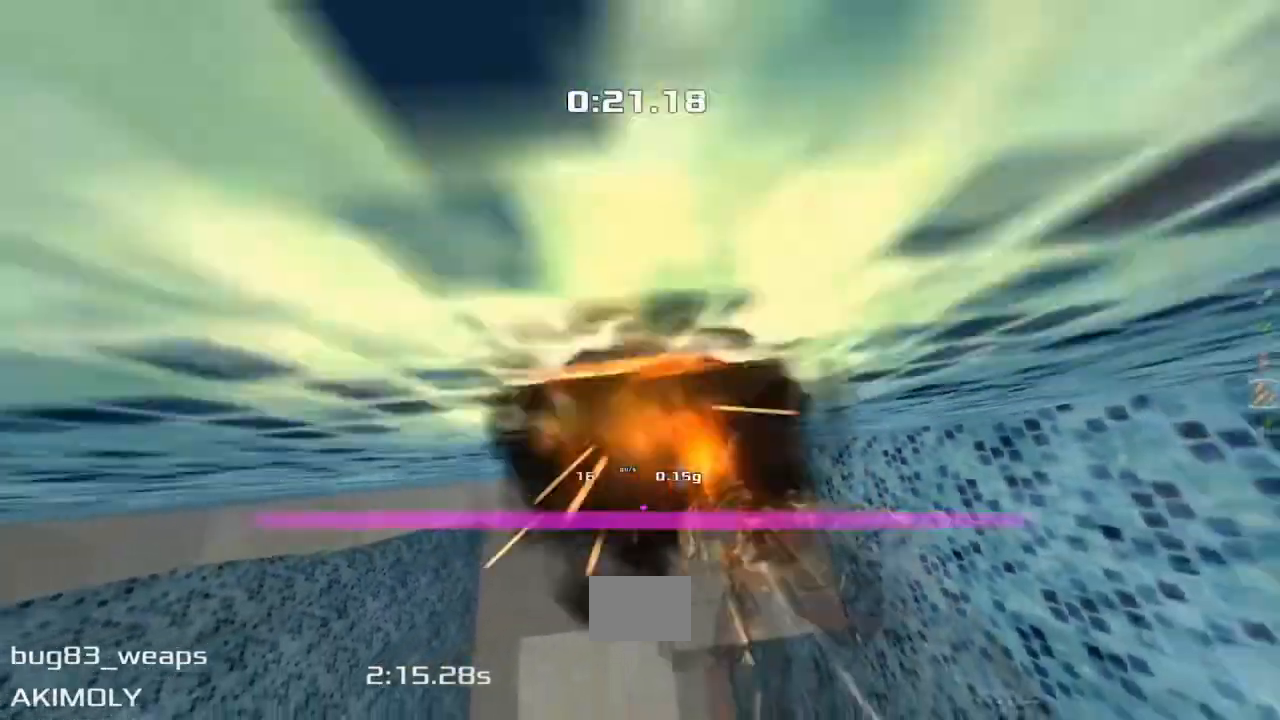
{"keys": ["up", "upshift"], "events": []}
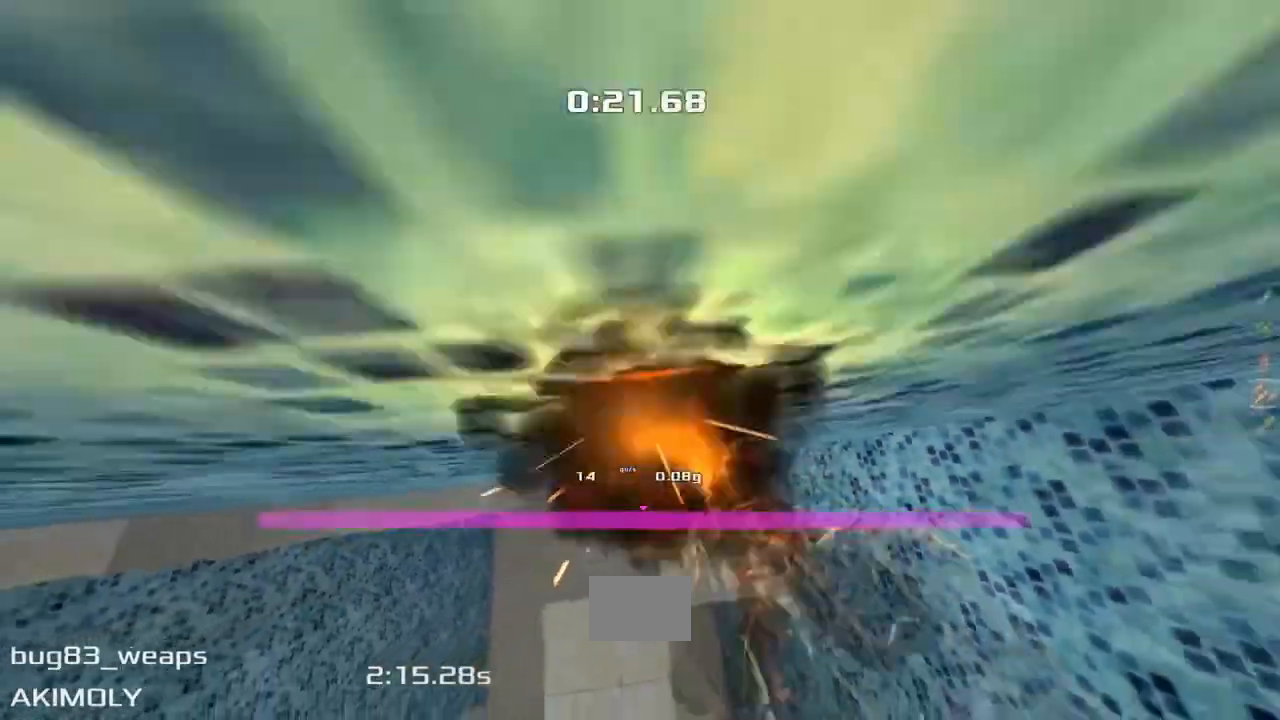
{"keys": ["left", "up", "upshift"], "events": [[67, "left", "down"], [150, "left", "up"], [467, "left", "down"]]}
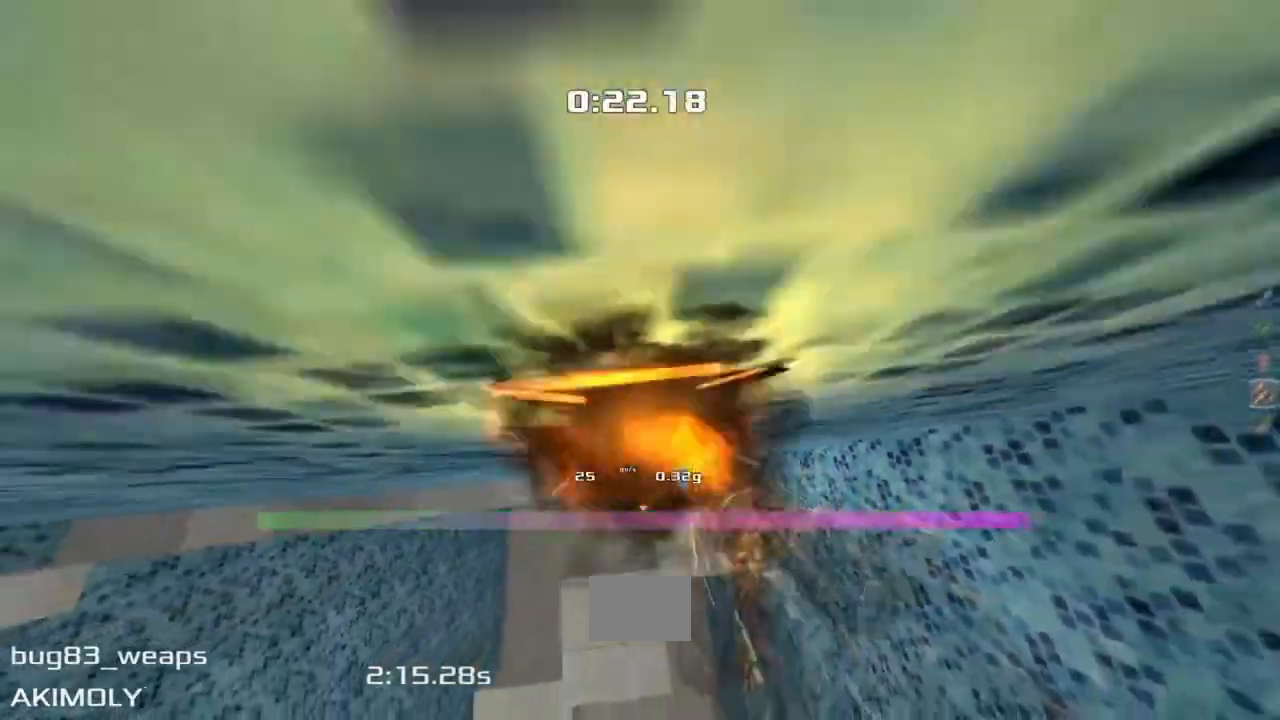
{"keys": ["up", "upshift"], "events": [[17, "left", "up"]]}
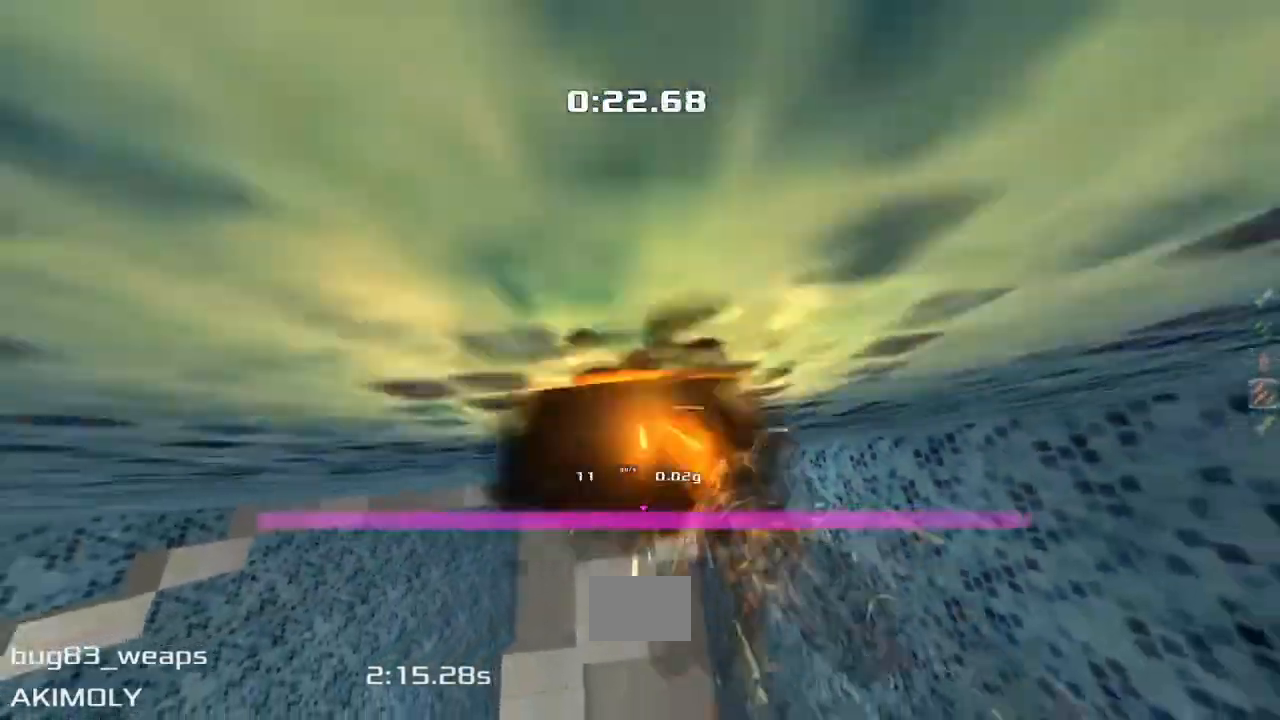
{"keys": ["up", "upshift"], "events": [[383, "left", "down"], [450, "left", "up"]]}
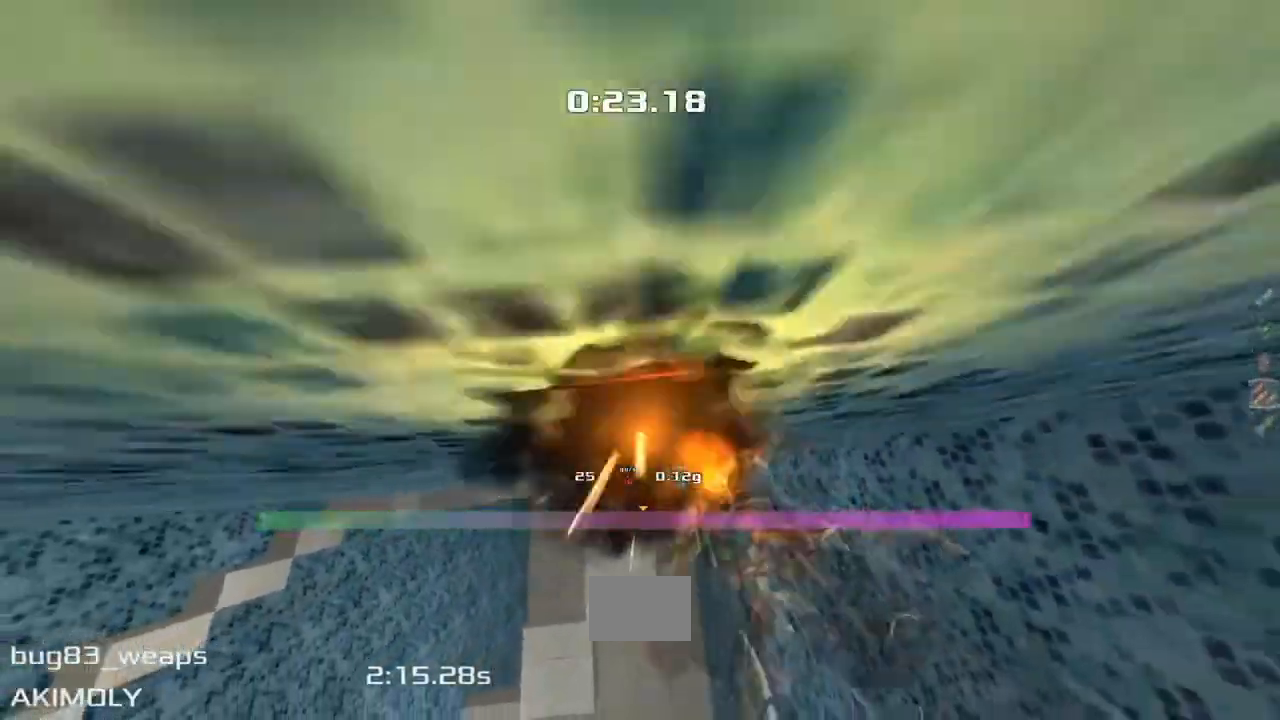
{"keys": ["up", "upshift"], "events": []}
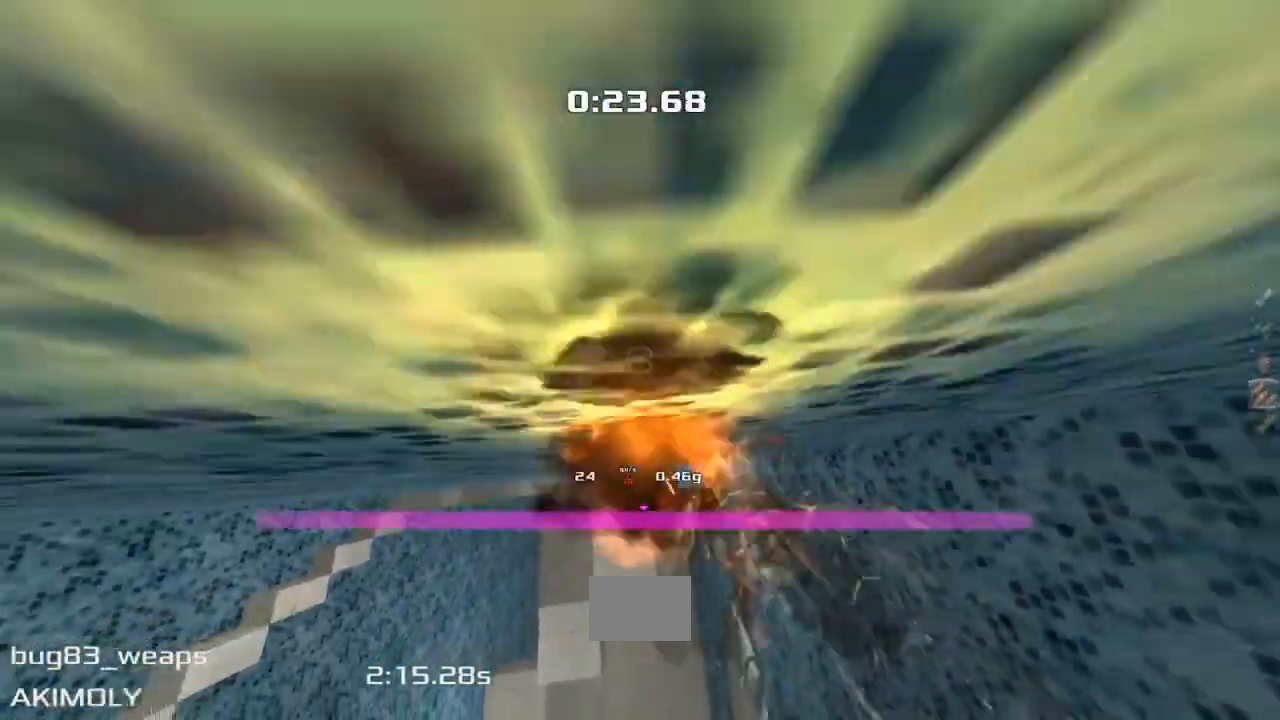
{"keys": ["up", "upshift"], "events": []}
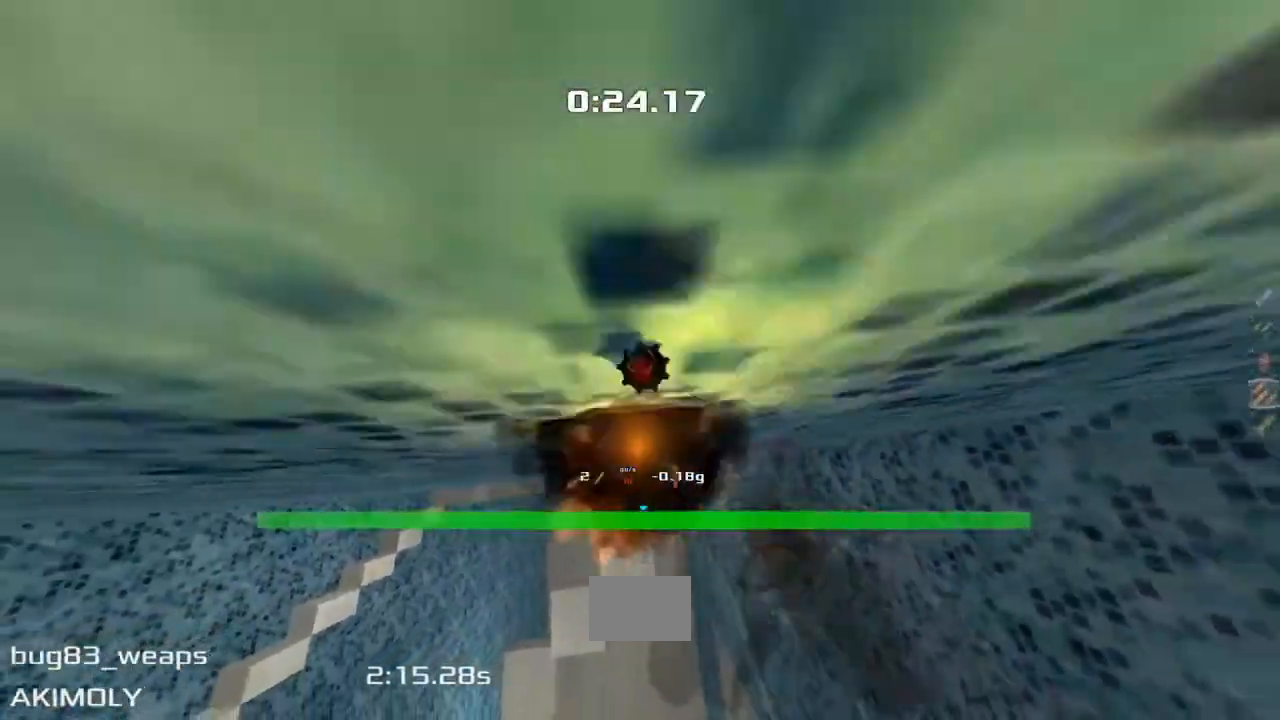
{"keys": ["up", "upshift"], "events": []}
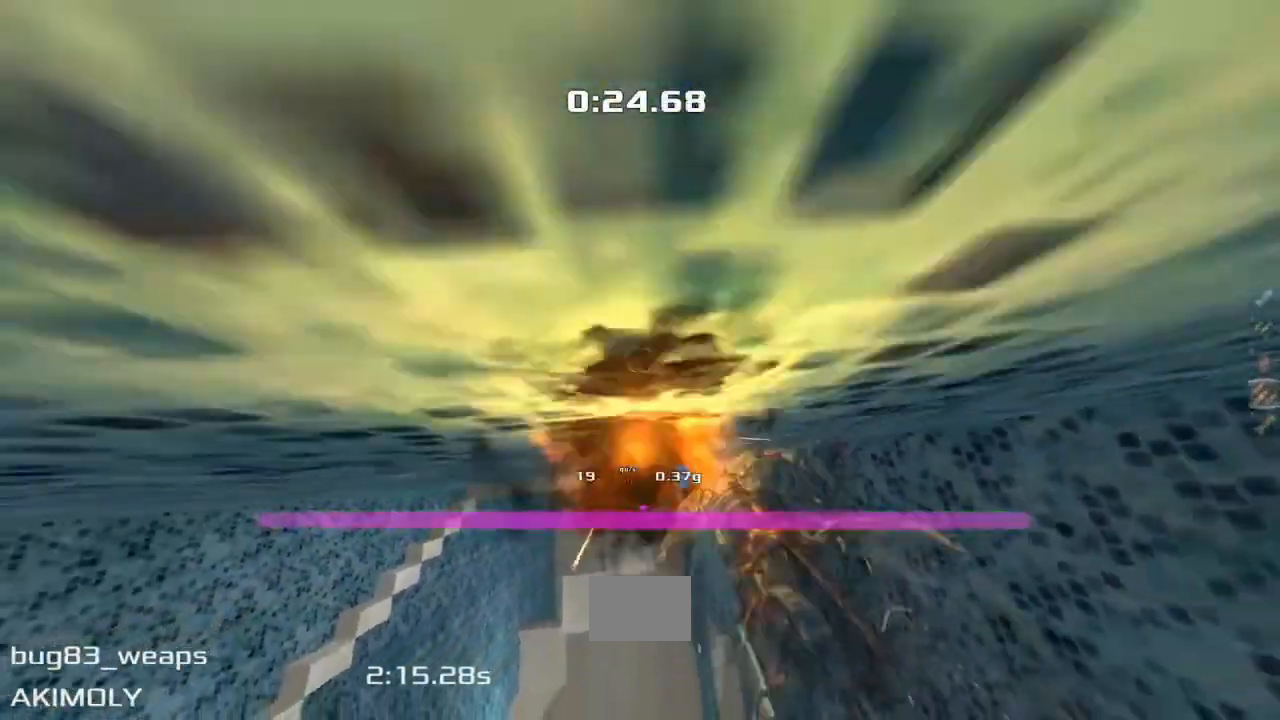
{"keys": ["up", "upshift"], "events": []}
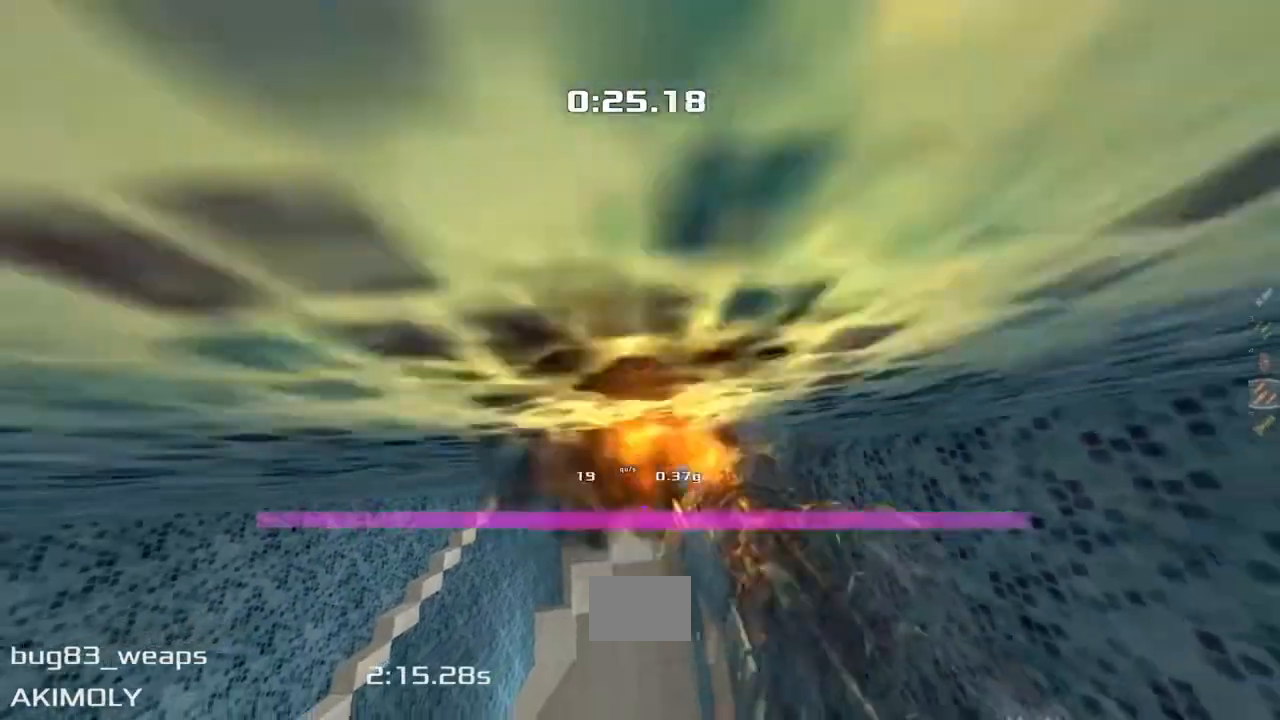
{"keys": ["up", "upshift"], "events": []}